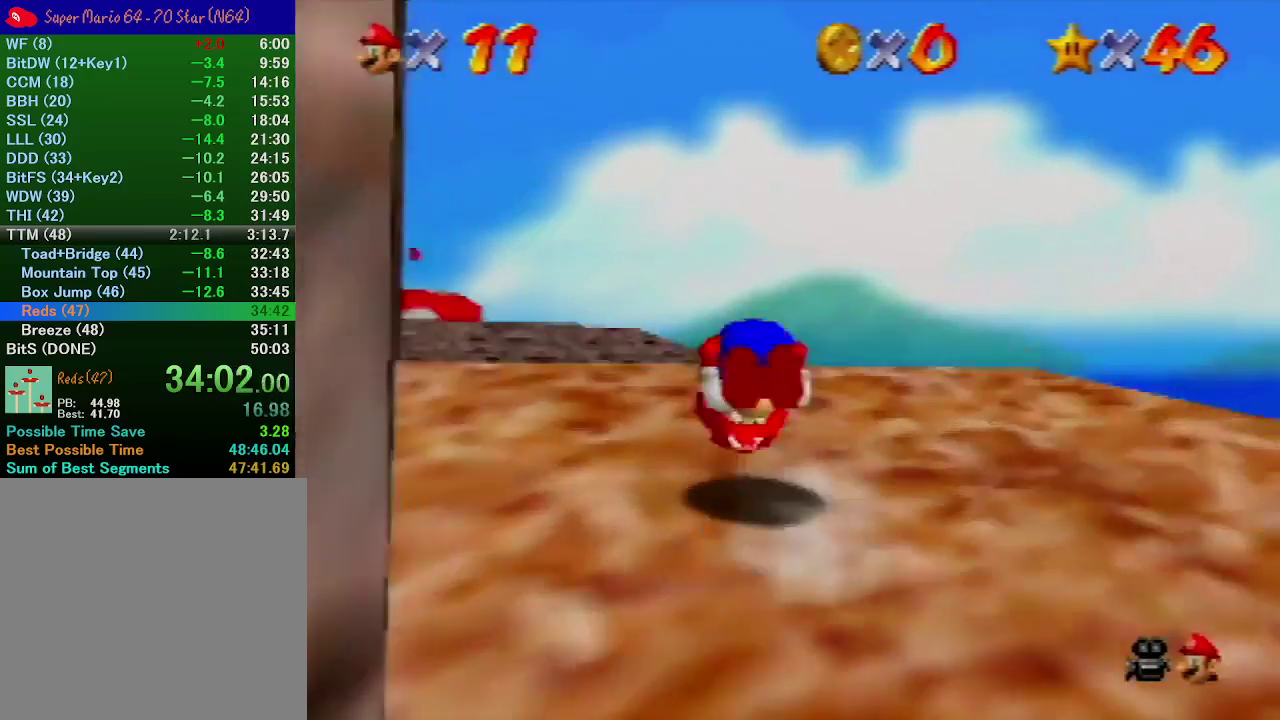
Gameplay with a controller (Nintendo layout); each line is a JSON object with the inputs held at the frame after it. "events" lists button and stick changes between this image and that frame as [ms after this image, input, new state], when the widget could be followed in between. Not read: L3 R3.
{"buttons": ["A", "B"], "left_stick": "up", "events": [[233, "left_stick", "up"], [367, "A", "down"], [400, "B", "down"]]}
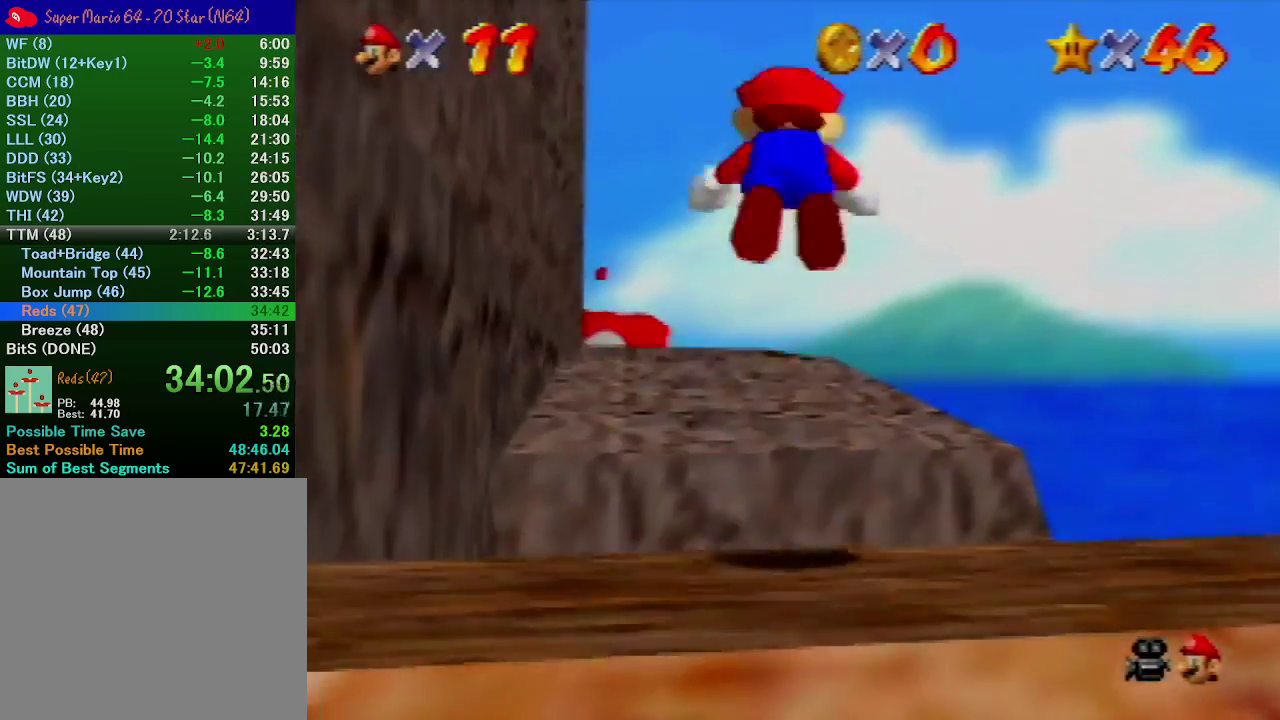
{"buttons": [], "left_stick": "up", "events": [[33, "A", "up"], [33, "B", "up"]]}
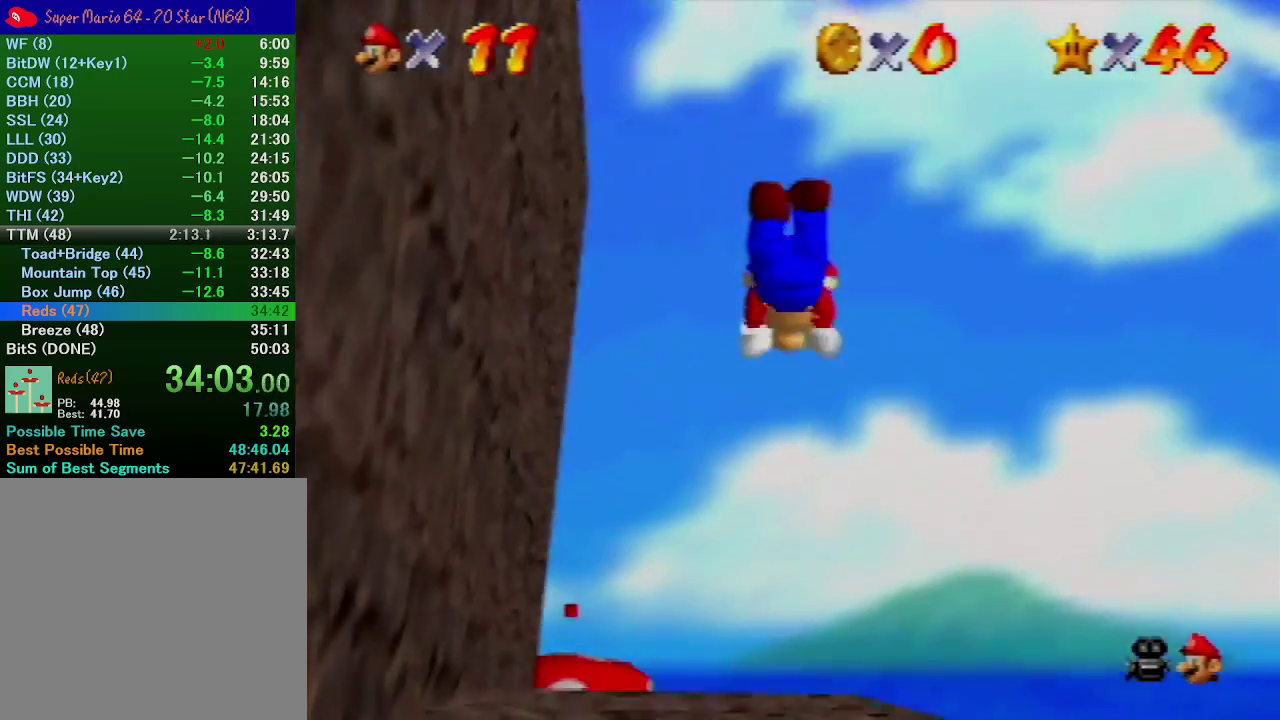
{"buttons": ["C_DOWN"], "left_stick": "up", "events": [[233, "B", "down"], [300, "A", "down"], [300, "B", "up"], [367, "A", "up"], [367, "C_DOWN", "down"]]}
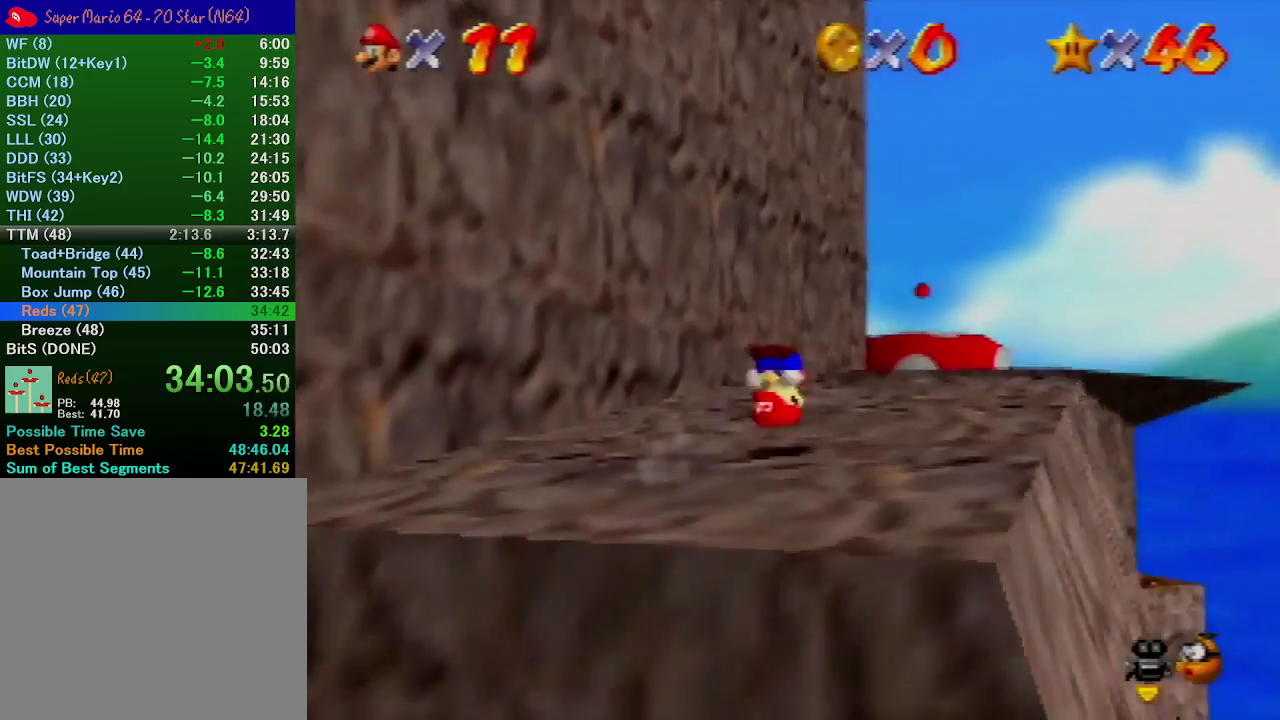
{"buttons": ["A"], "left_stick": "up-right", "events": [[33, "C_DOWN", "up"], [33, "left_stick", "up-right"], [400, "A", "down"]]}
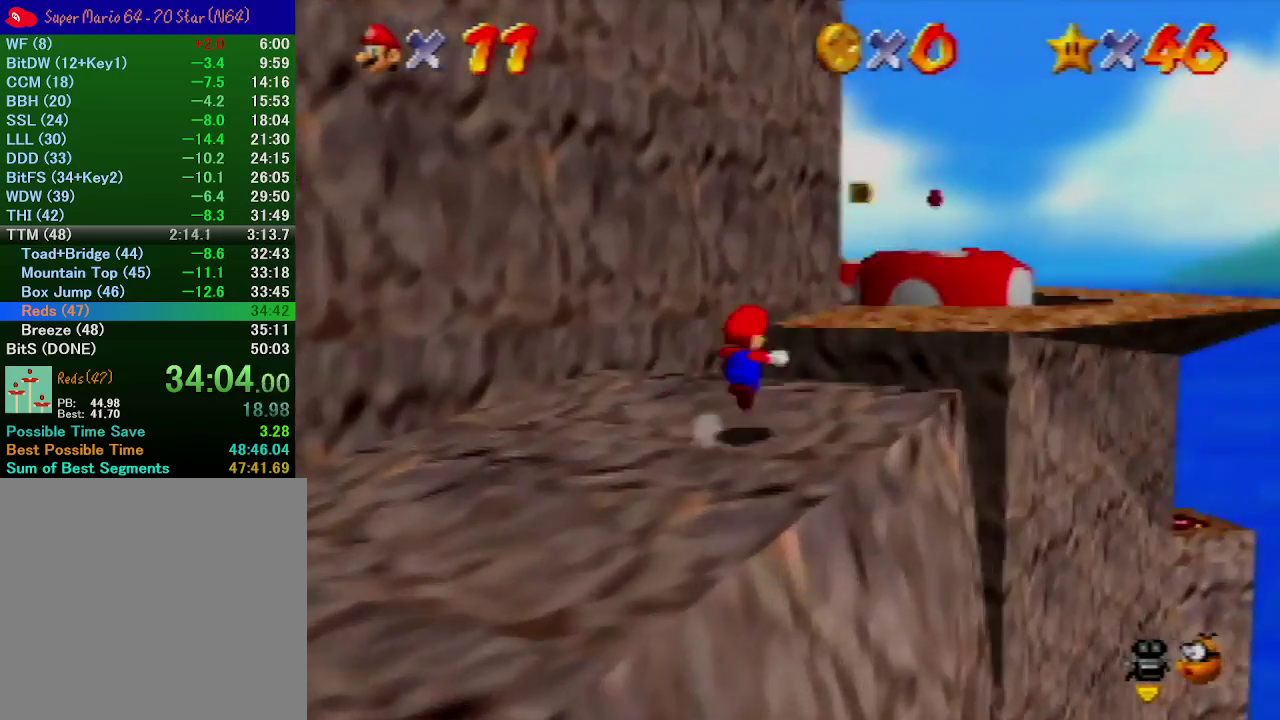
{"buttons": [], "left_stick": "up-right", "events": [[467, "A", "up"]]}
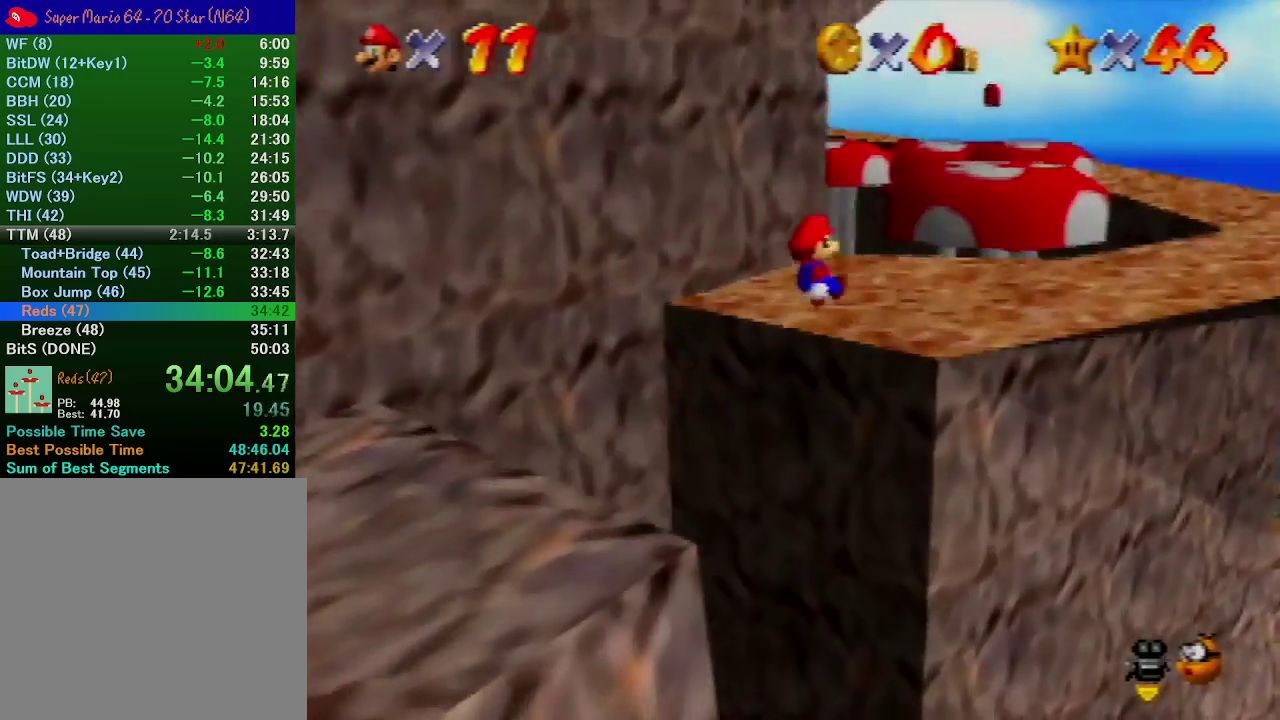
{"buttons": [], "left_stick": "right", "events": [[167, "left_stick", "right"]]}
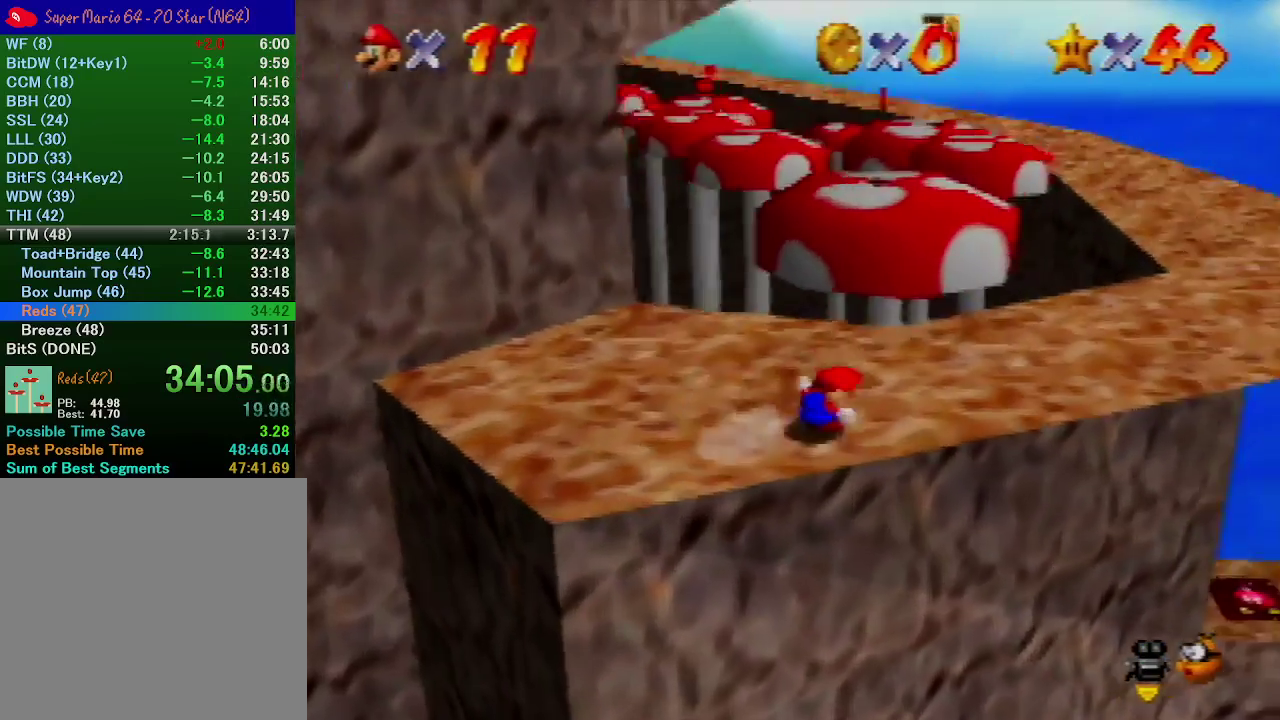
{"buttons": ["A"], "left_stick": "up-right", "events": [[33, "left_stick", "up-right"], [133, "left_stick", "up"], [233, "A", "down"], [400, "left_stick", "up-right"]]}
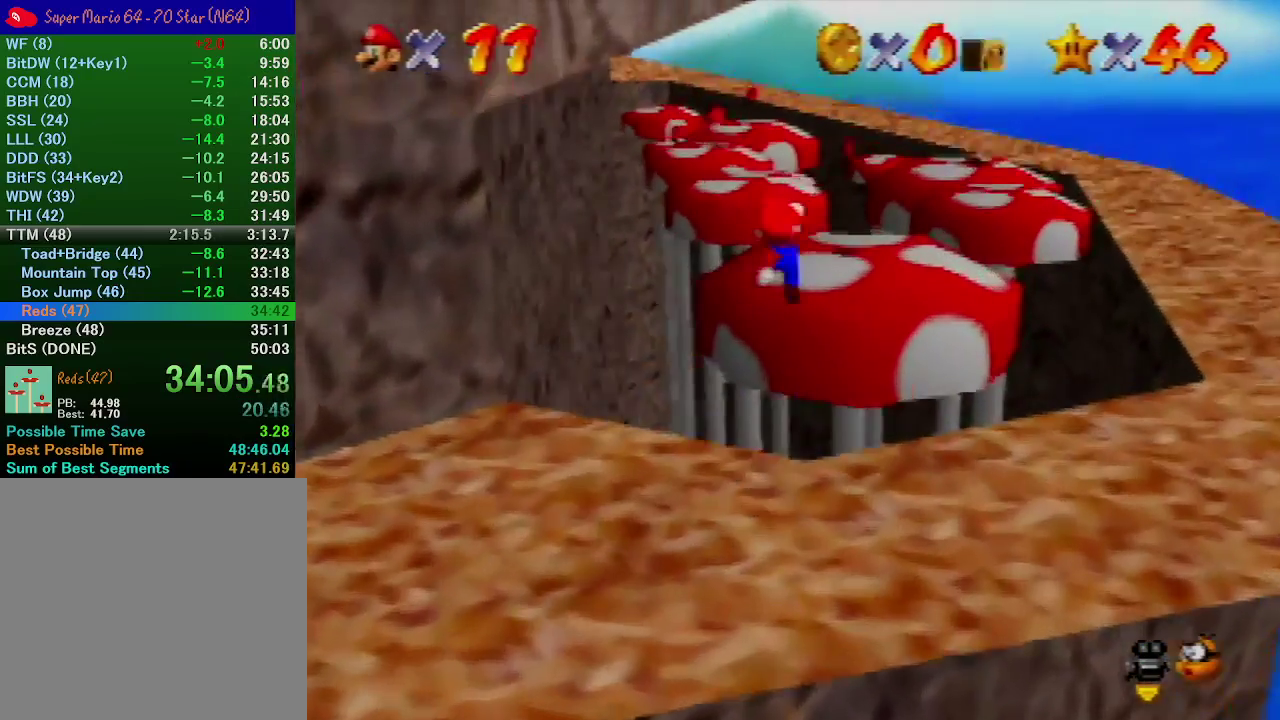
{"buttons": [], "left_stick": "up", "events": [[167, "B", "down"], [267, "A", "up"], [267, "left_stick", "up"], [300, "B", "up"]]}
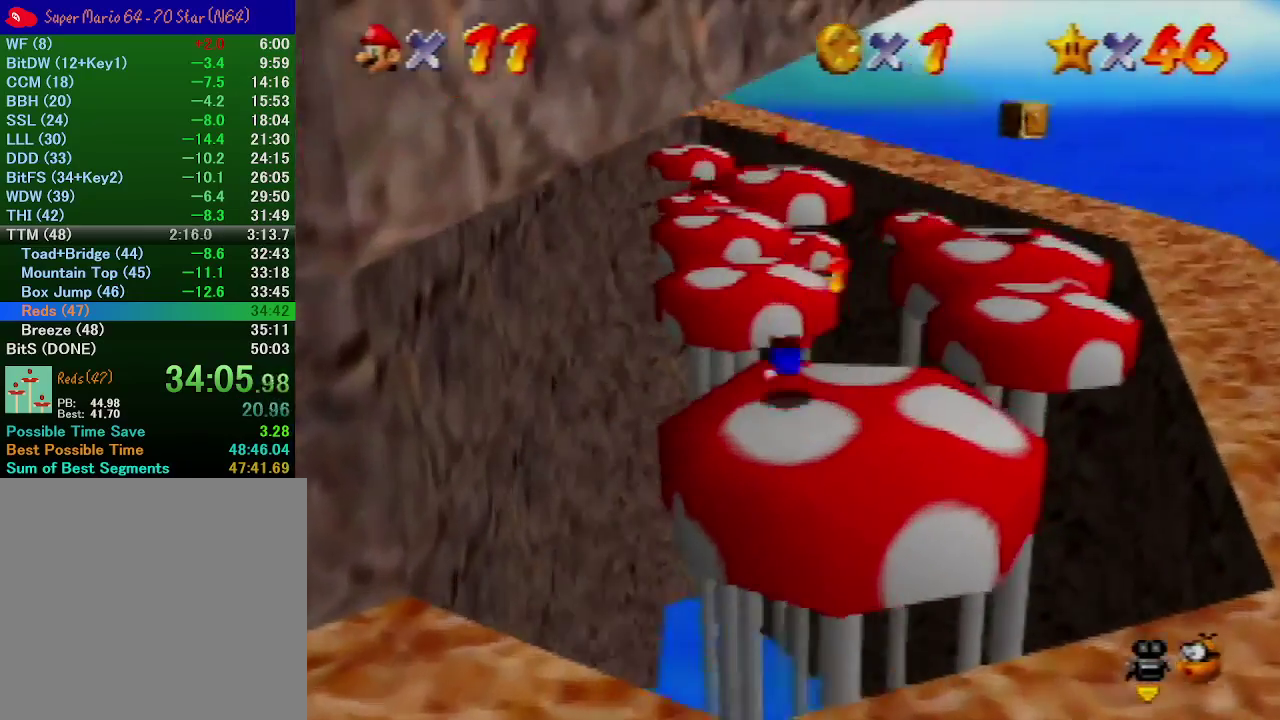
{"buttons": [], "left_stick": "up", "events": [[67, "A", "down"], [200, "A", "up"]]}
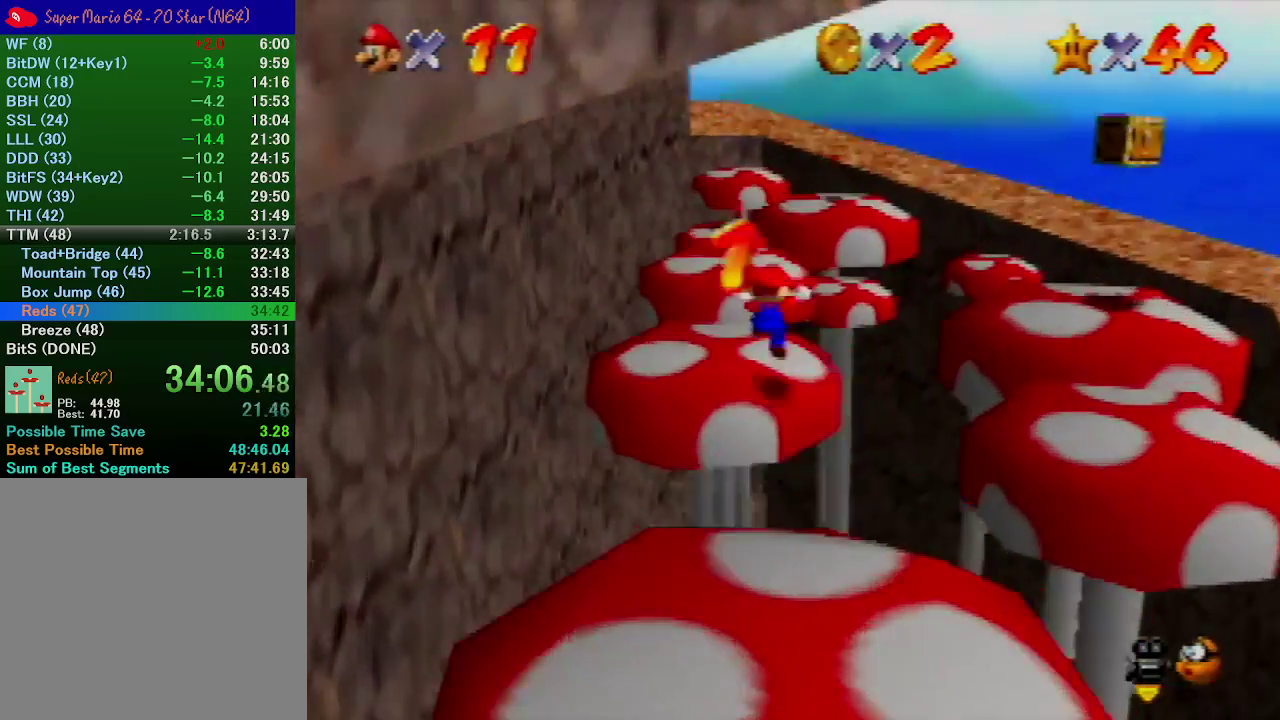
{"buttons": [], "left_stick": "up", "events": [[167, "B", "down"], [367, "B", "up"]]}
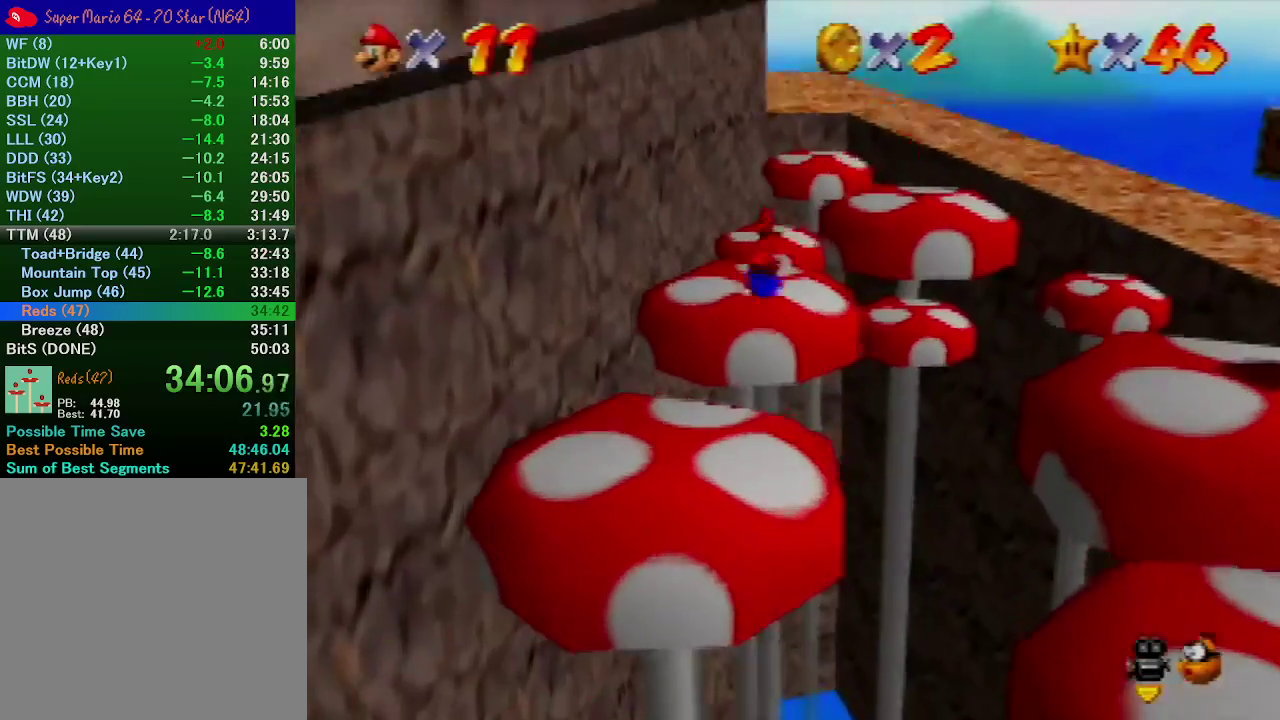
{"buttons": [], "left_stick": "center", "events": [[133, "A", "down"], [233, "A", "up"], [500, "left_stick", "center"]]}
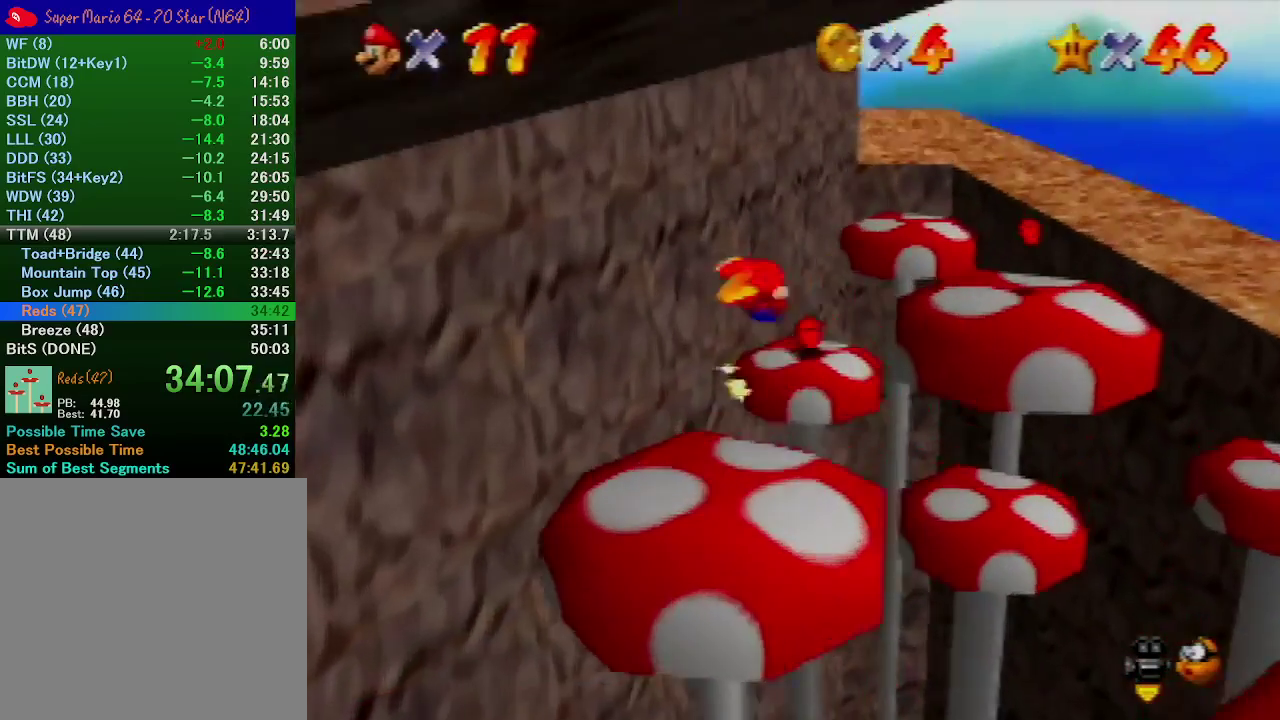
{"buttons": ["A"], "left_stick": "right", "events": [[133, "left_stick", "up-right"], [233, "left_stick", "right"], [433, "A", "down"]]}
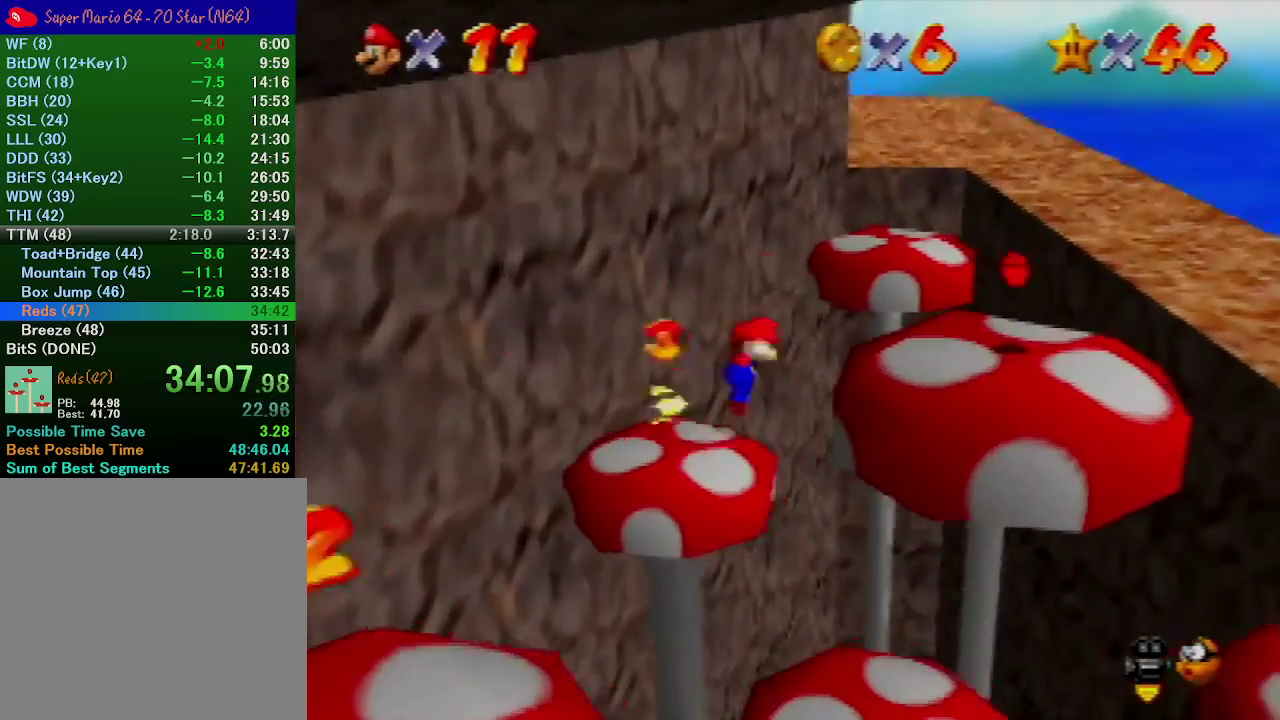
{"buttons": [], "left_stick": "up", "events": [[67, "A", "up"], [133, "left_stick", "up-right"], [400, "left_stick", "up"]]}
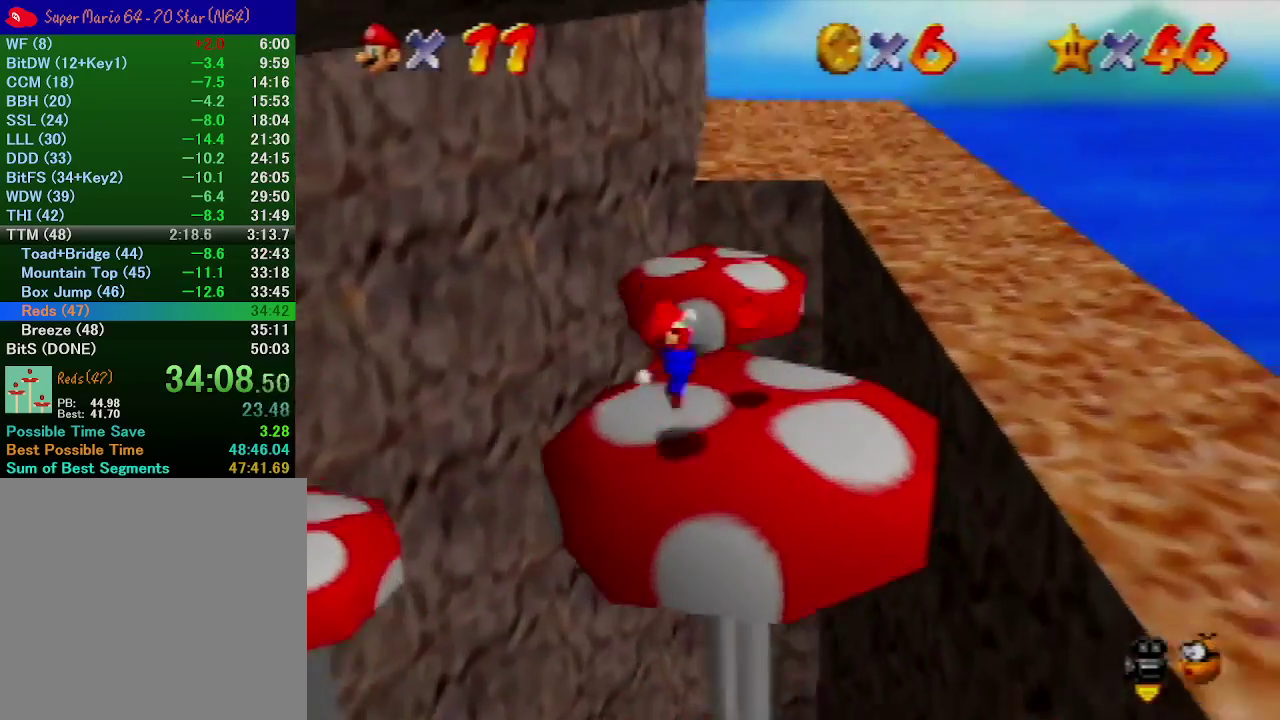
{"buttons": ["A"], "left_stick": "up-right", "events": [[333, "A", "down"], [400, "left_stick", "up-right"]]}
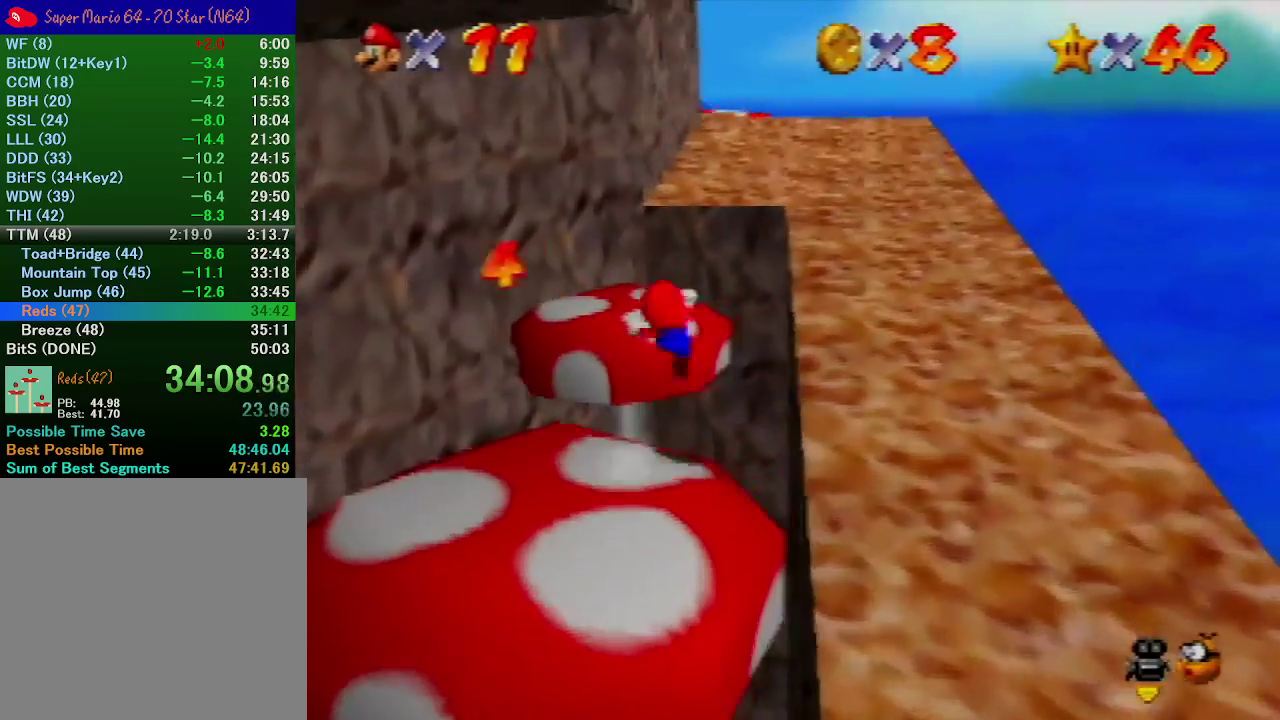
{"buttons": [], "left_stick": "up-right", "events": [[33, "A", "up"], [133, "C_RIGHT", "down"], [133, "C_UP", "down"], [233, "C_RIGHT", "up"], [233, "C_UP", "up"]]}
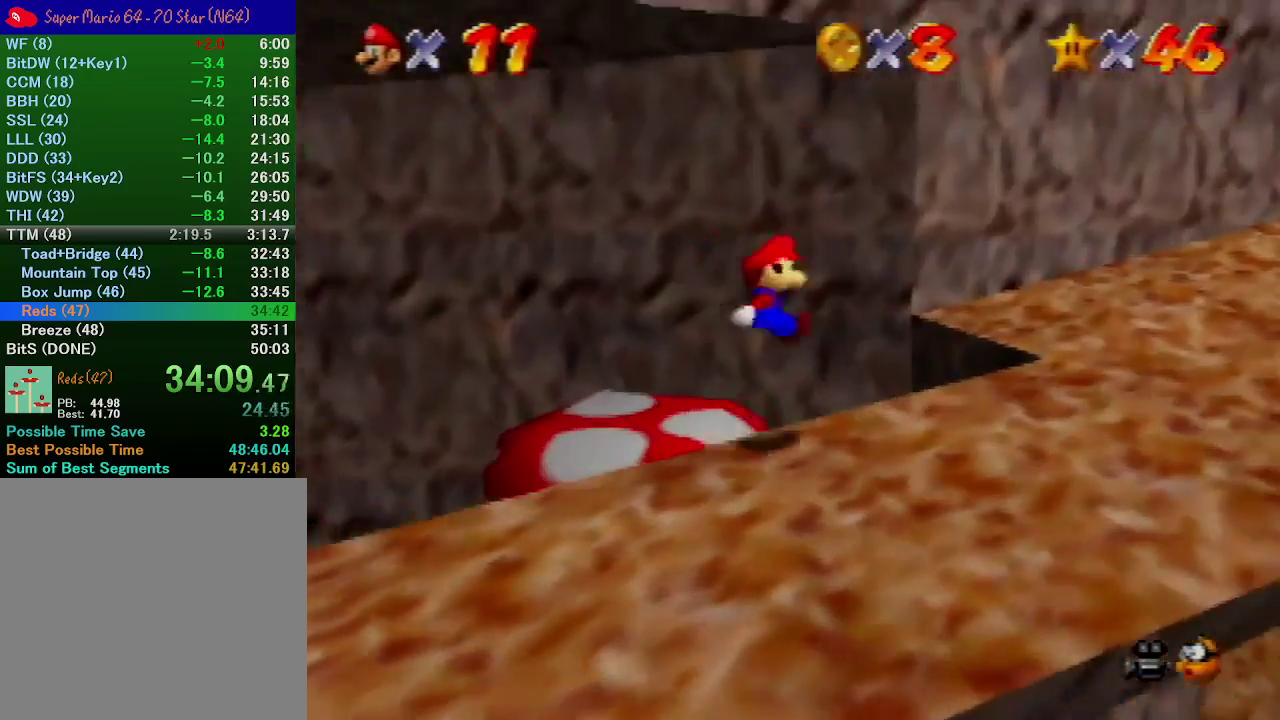
{"buttons": ["B"], "left_stick": "up-right", "events": [[500, "B", "down"]]}
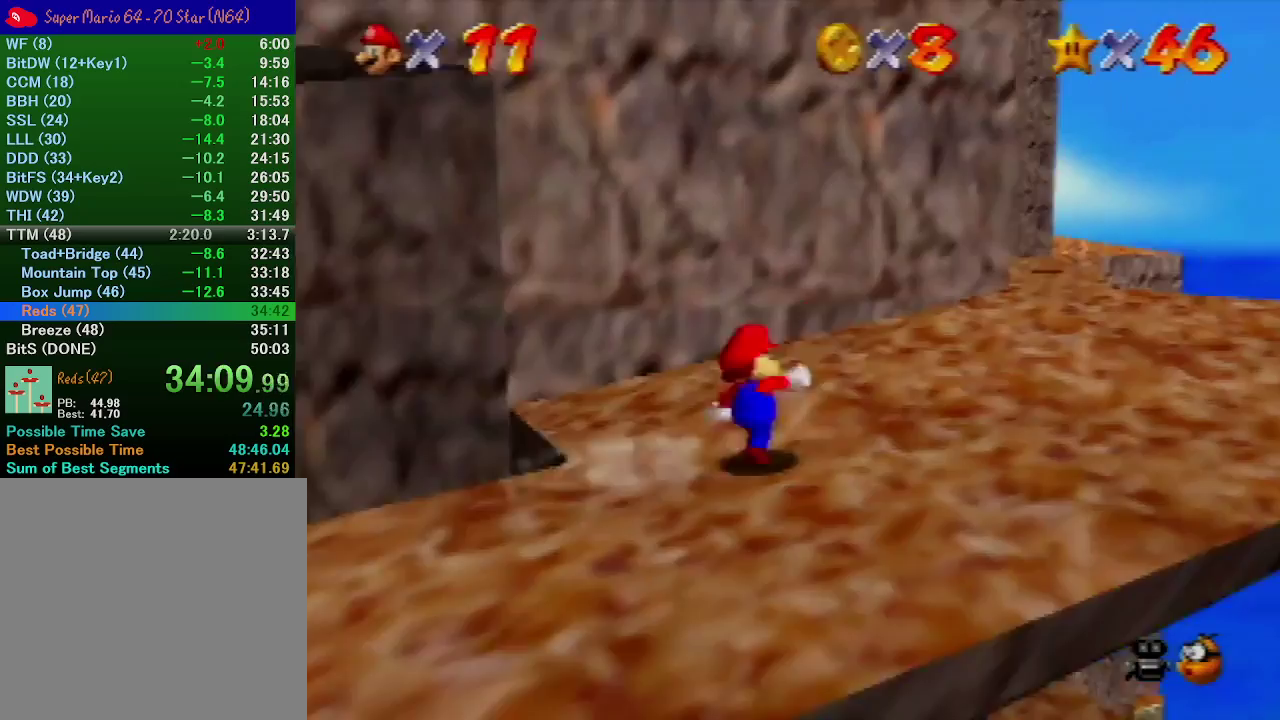
{"buttons": ["C_RIGHT"], "left_stick": "up-right", "events": [[133, "B", "up"], [300, "A", "down"], [400, "A", "up"], [500, "C_RIGHT", "down"]]}
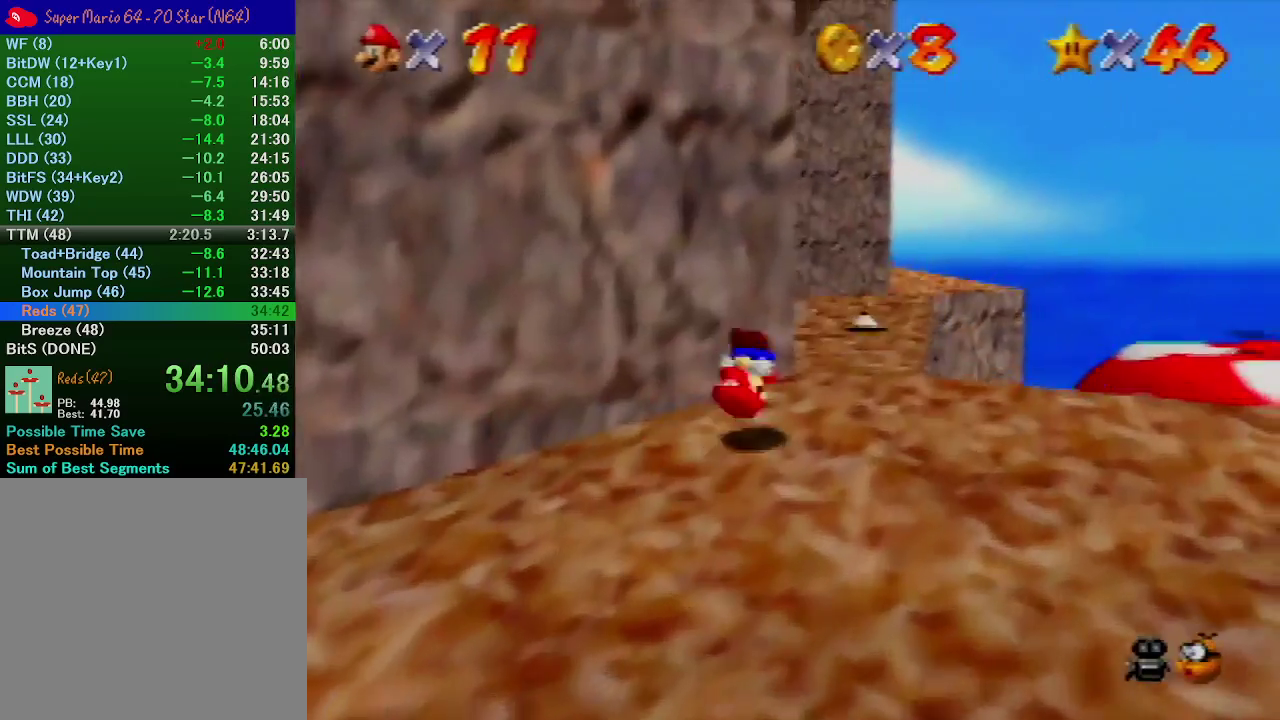
{"buttons": [], "left_stick": "up", "events": [[100, "C_RIGHT", "up"], [367, "left_stick", "up"]]}
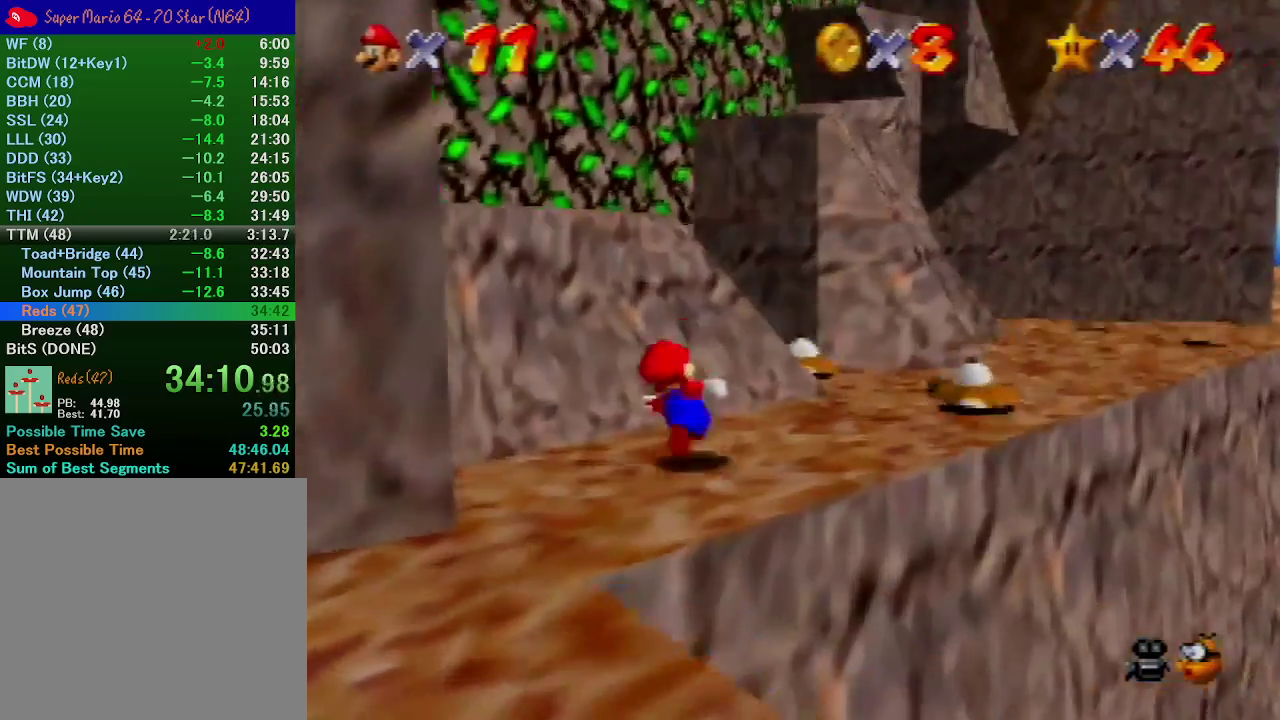
{"buttons": ["A"], "left_stick": "up", "events": [[33, "A", "down"], [200, "A", "up"], [333, "A", "down"]]}
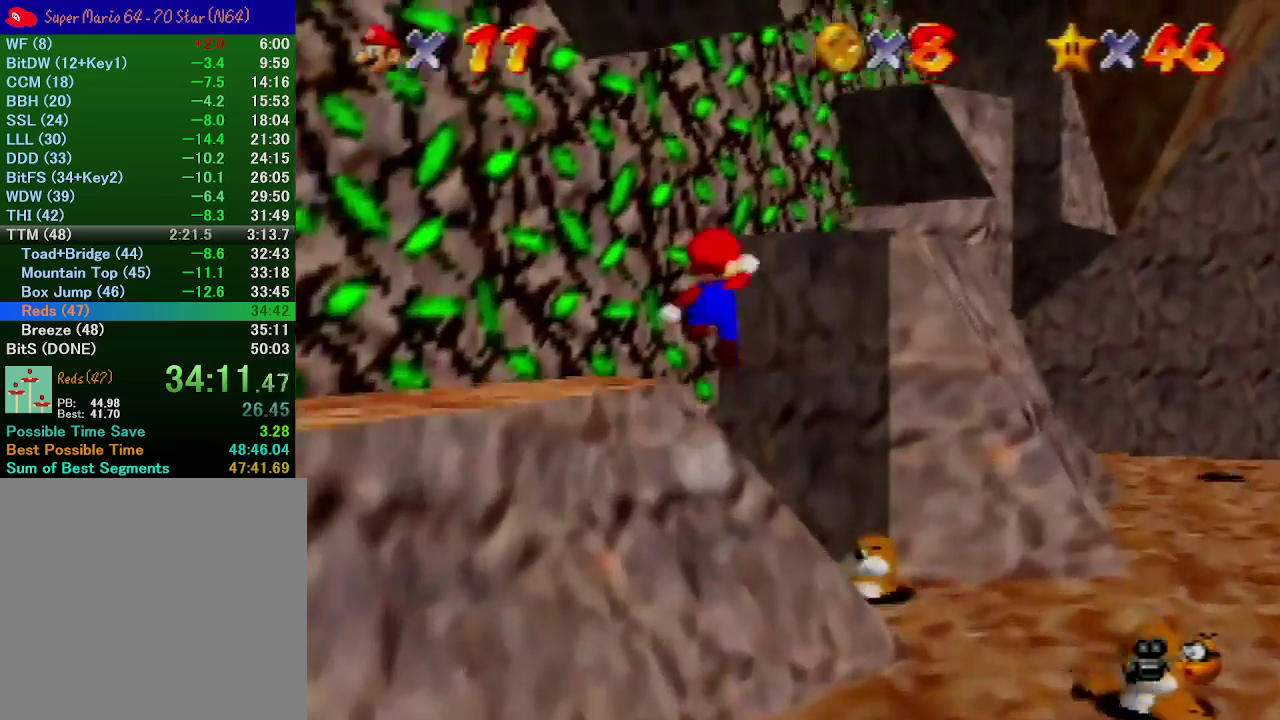
{"buttons": [], "left_stick": "up", "events": [[300, "A", "up"]]}
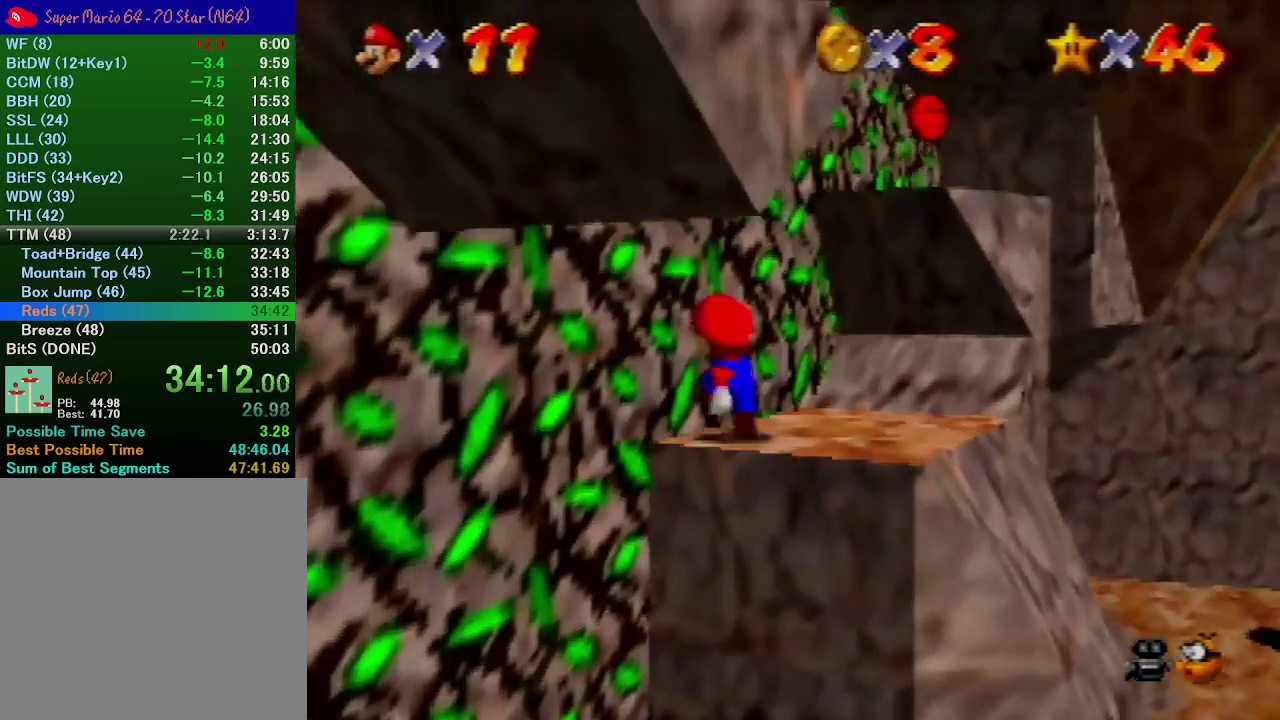
{"buttons": [], "left_stick": "down", "events": [[100, "A", "down"], [233, "A", "up"], [367, "left_stick", "center"], [433, "left_stick", "down"]]}
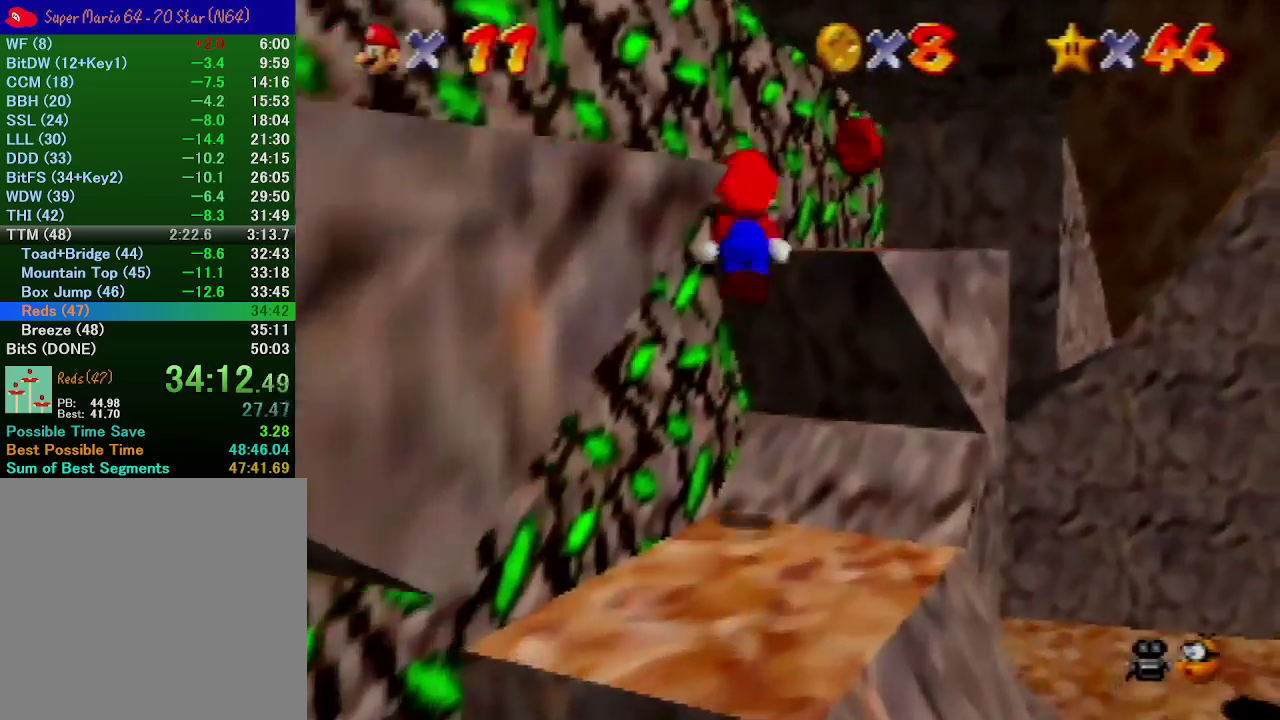
{"buttons": ["A"], "left_stick": "down", "events": [[467, "A", "down"]]}
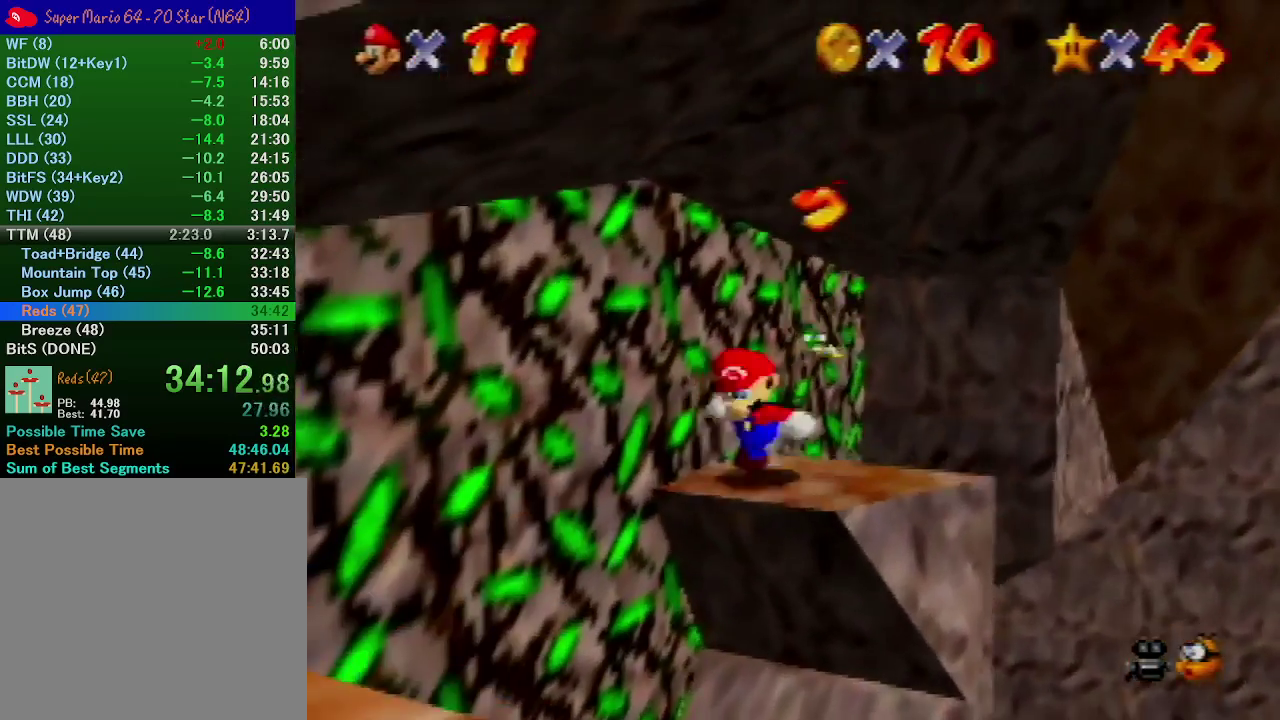
{"buttons": [], "left_stick": "center", "events": [[133, "A", "up"], [233, "C_RIGHT", "down"], [300, "C_RIGHT", "up"], [333, "left_stick", "center"], [367, "C_RIGHT", "down"], [467, "C_RIGHT", "up"]]}